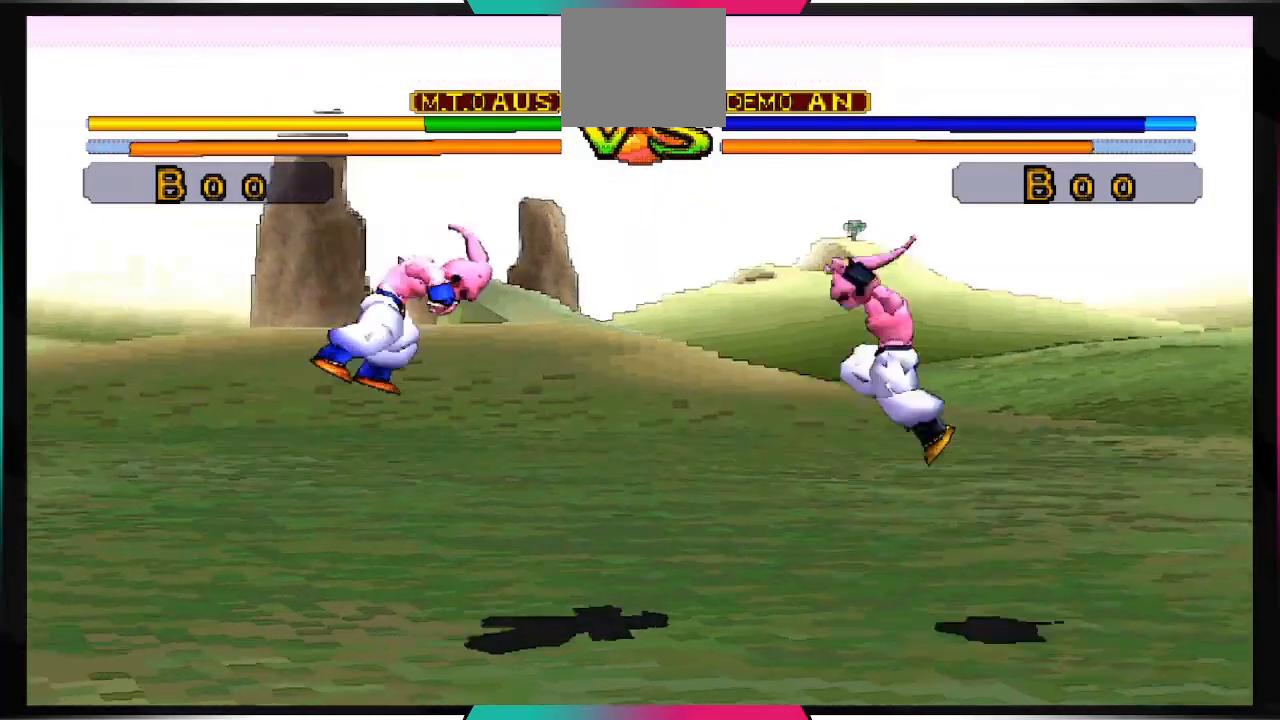
Gameplay with a controller (PlayStation layout); each line is a JSON object with the inputs held at the frame after it. "events" lists button and stick changes between this image and that frame as [ms after this image, input, new state], when the widget could be followed in between. Not read: L3 R3.
{"buttons": [], "left_stick": "center", "right_stick": "center", "events": [[33, "CIRCLE", "down"], [33, "DPAD_UP", "up"], [67, "DPAD_LEFT", "up"], [167, "CIRCLE", "up"]]}
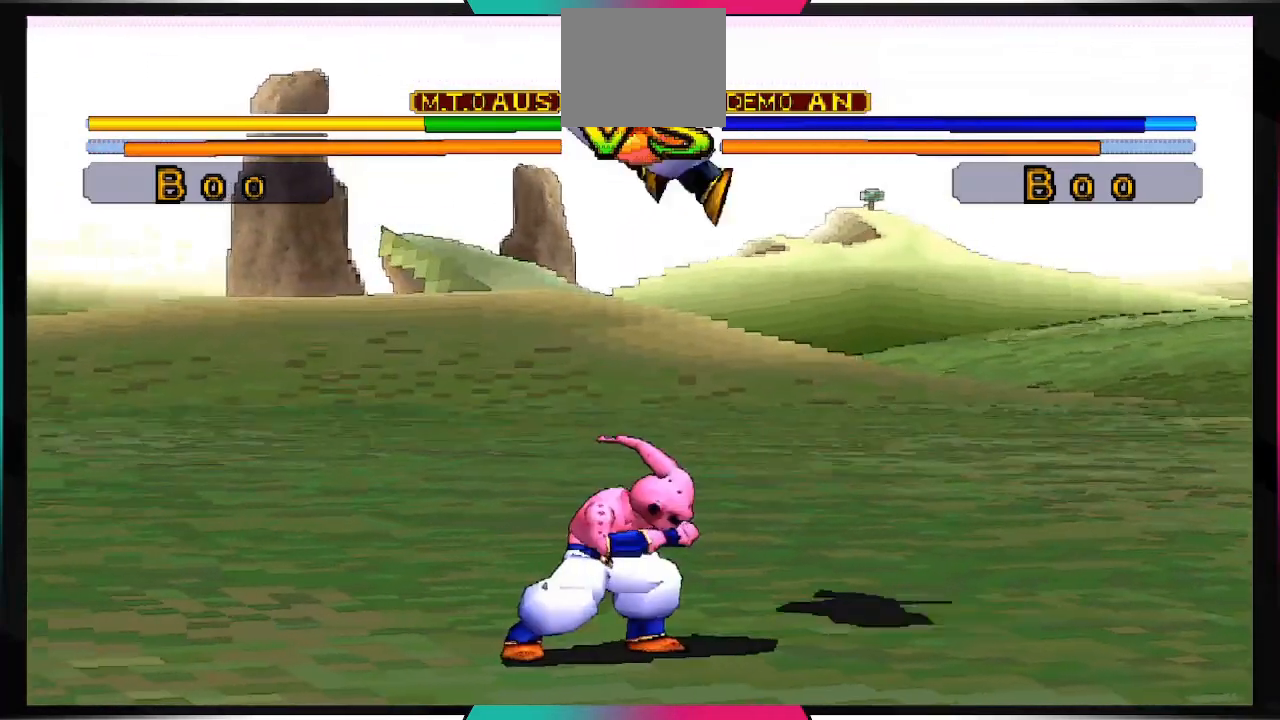
{"buttons": [], "left_stick": "center", "right_stick": "center", "events": []}
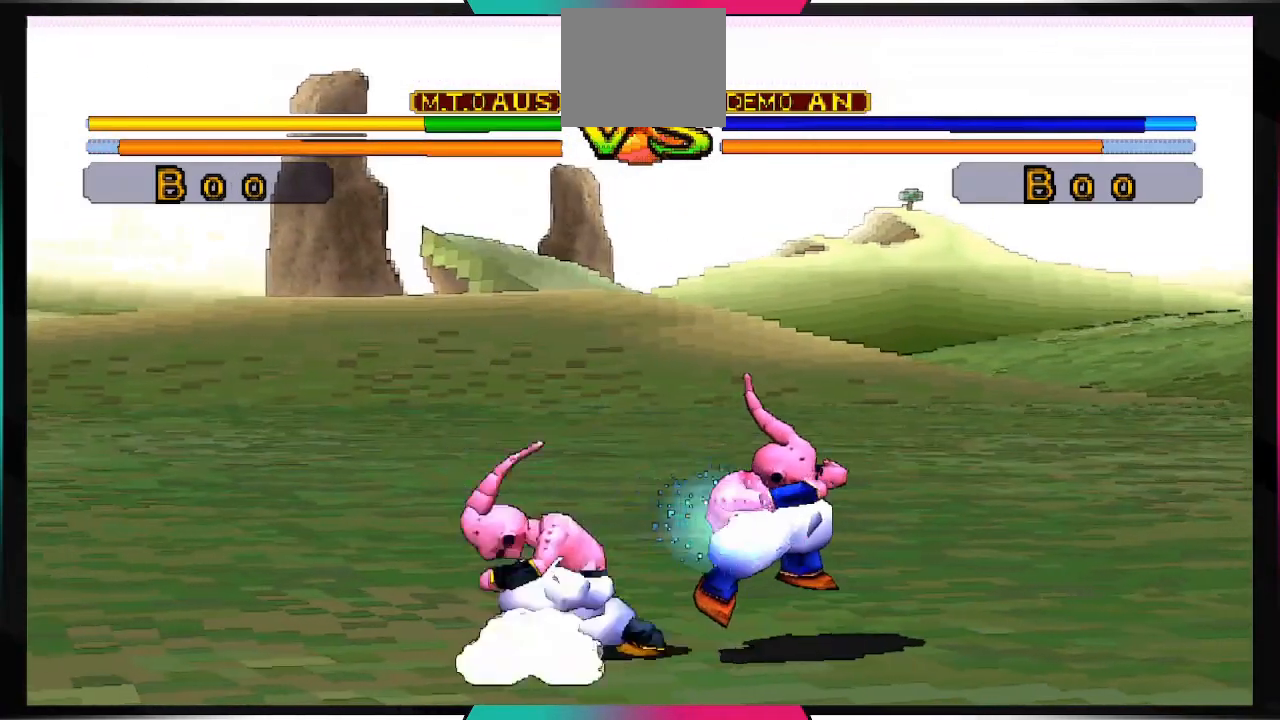
{"buttons": [], "left_stick": "center", "right_stick": "center", "events": []}
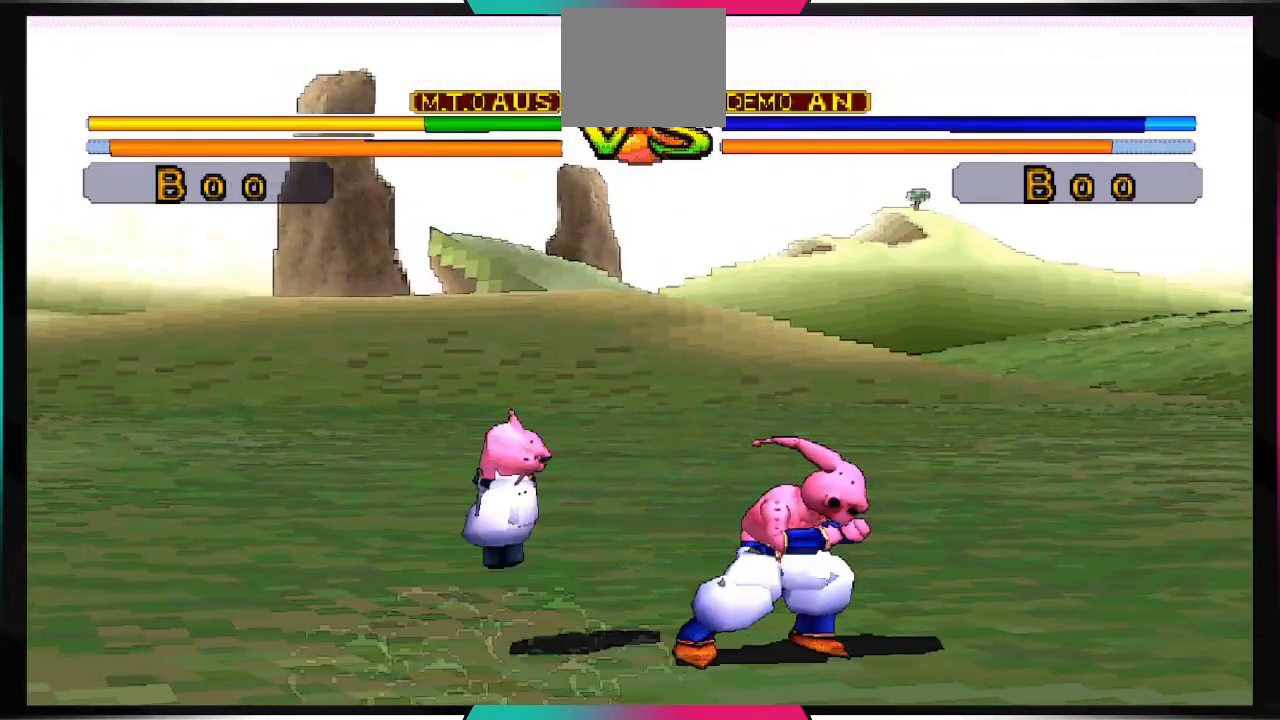
{"buttons": ["DPAD_RIGHT"], "left_stick": "center", "right_stick": "center", "events": [[300, "DPAD_DOWN", "down"], [367, "DPAD_DOWN", "up"], [467, "DPAD_RIGHT", "down"]]}
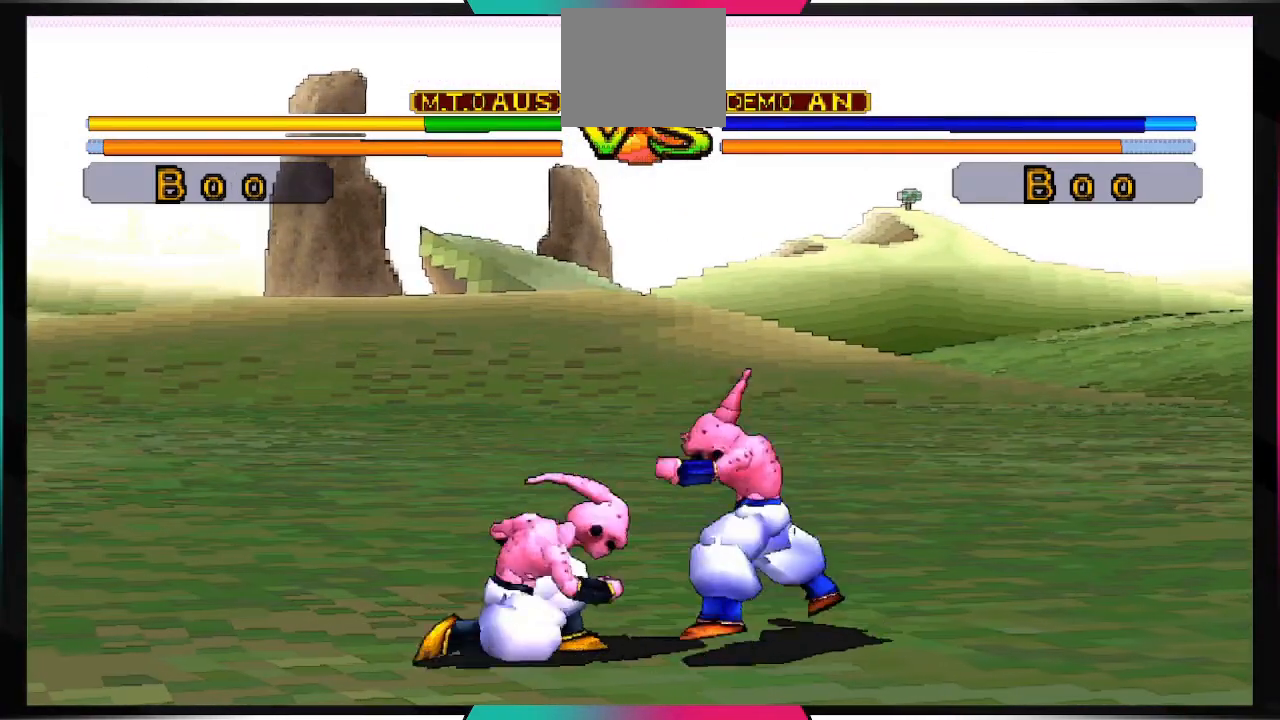
{"buttons": [], "left_stick": "center", "right_stick": "center", "events": [[67, "CIRCLE", "down"], [100, "DPAD_RIGHT", "up"], [133, "CIRCLE", "up"]]}
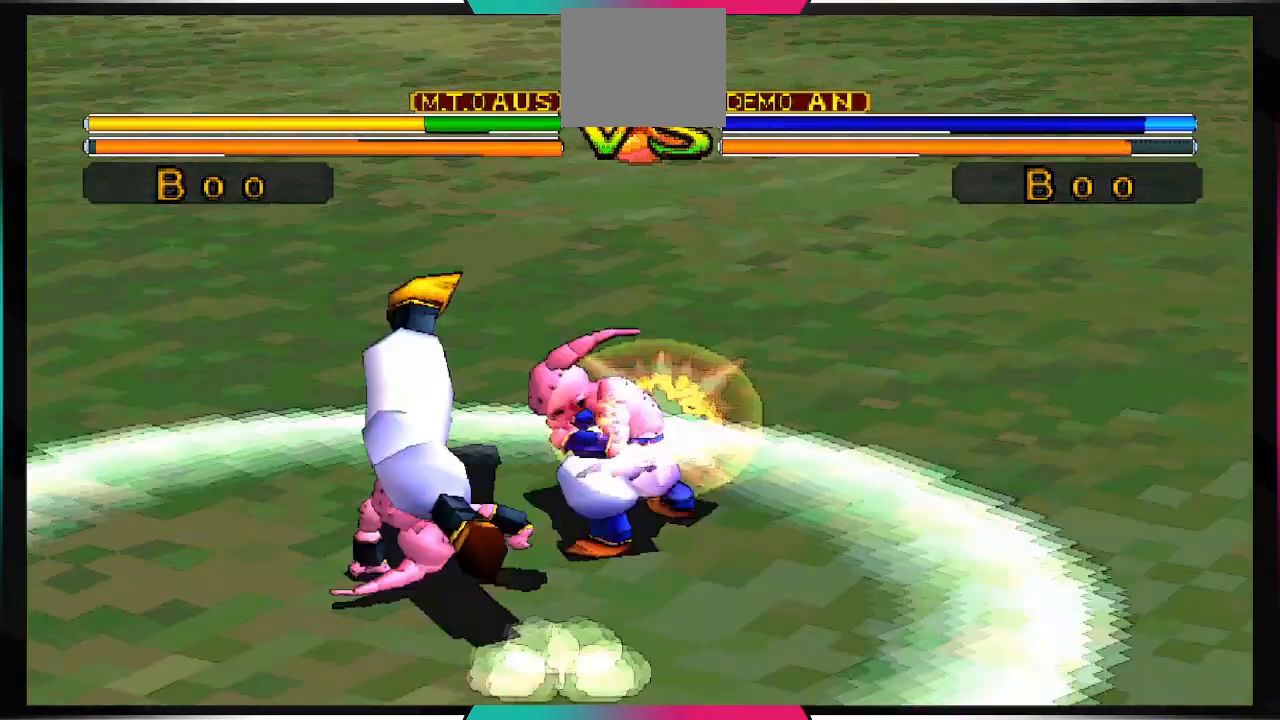
{"buttons": [], "left_stick": "center", "right_stick": "center", "events": []}
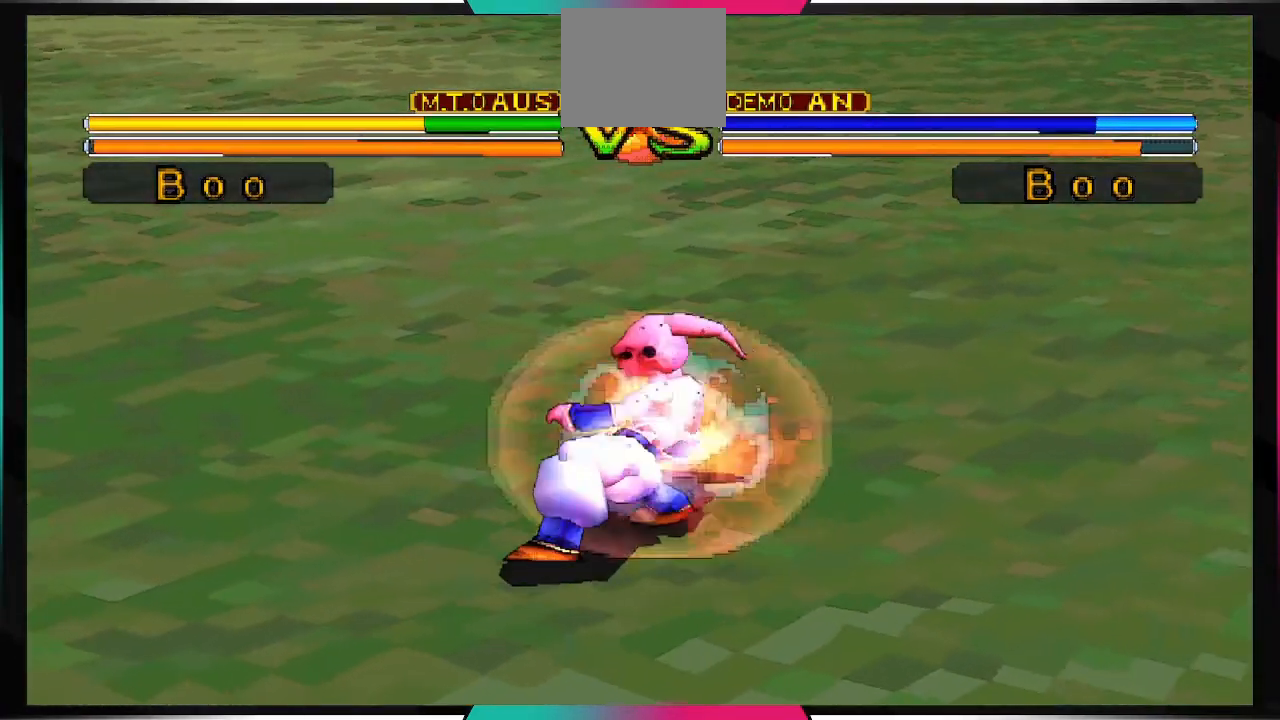
{"buttons": [], "left_stick": "center", "right_stick": "center", "events": []}
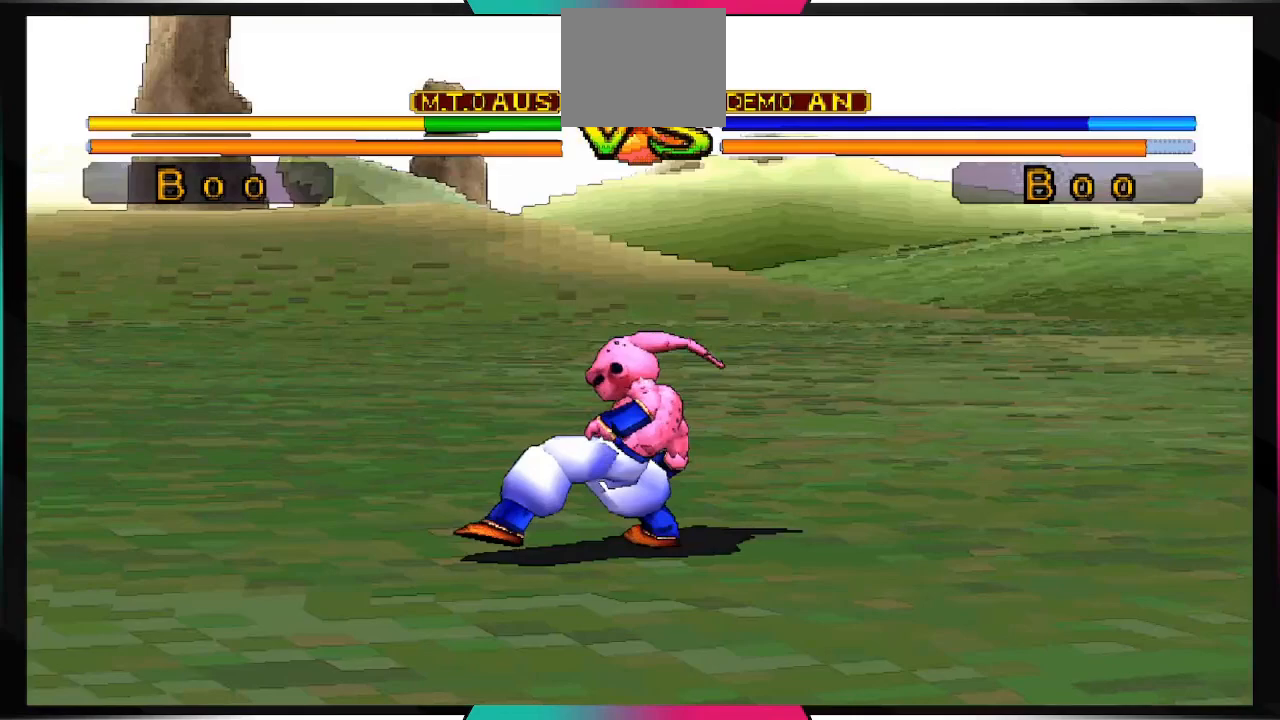
{"buttons": [], "left_stick": "center", "right_stick": "center", "events": []}
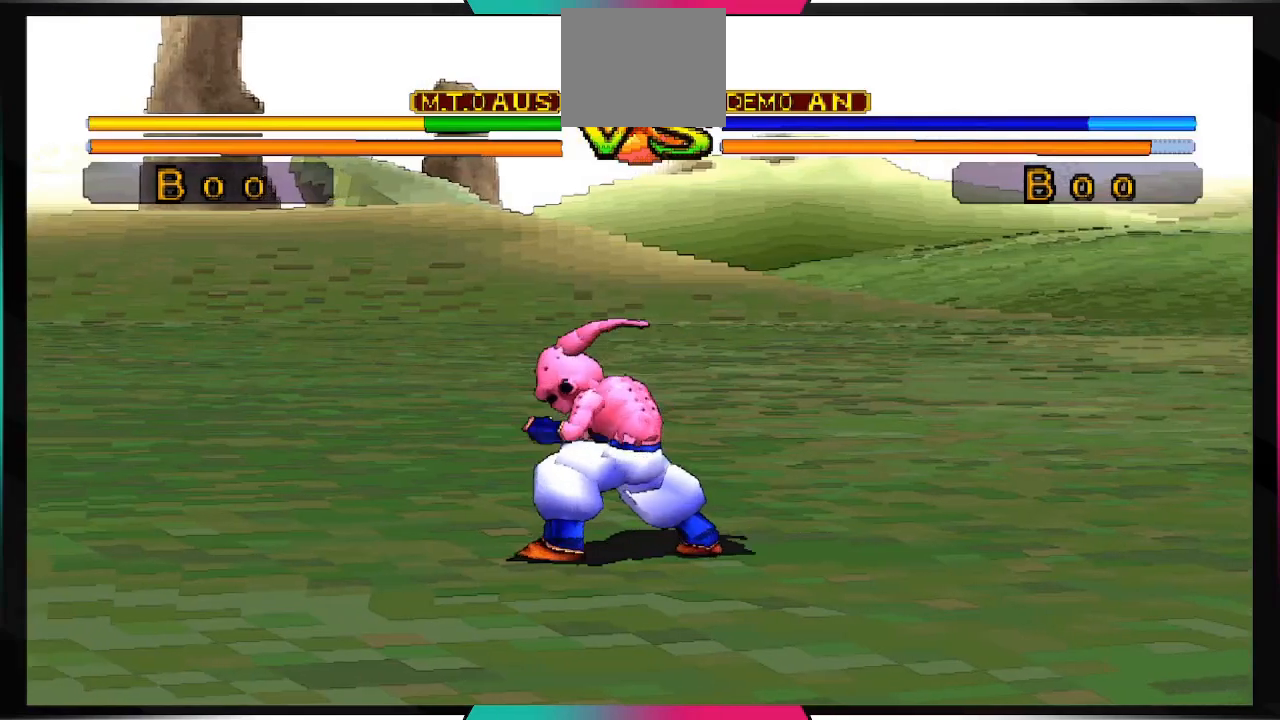
{"buttons": [], "left_stick": "center", "right_stick": "center", "events": [[67, "DPAD_LEFT", "down"], [67, "DPAD_UP", "down"], [433, "DPAD_LEFT", "up"], [433, "DPAD_UP", "up"]]}
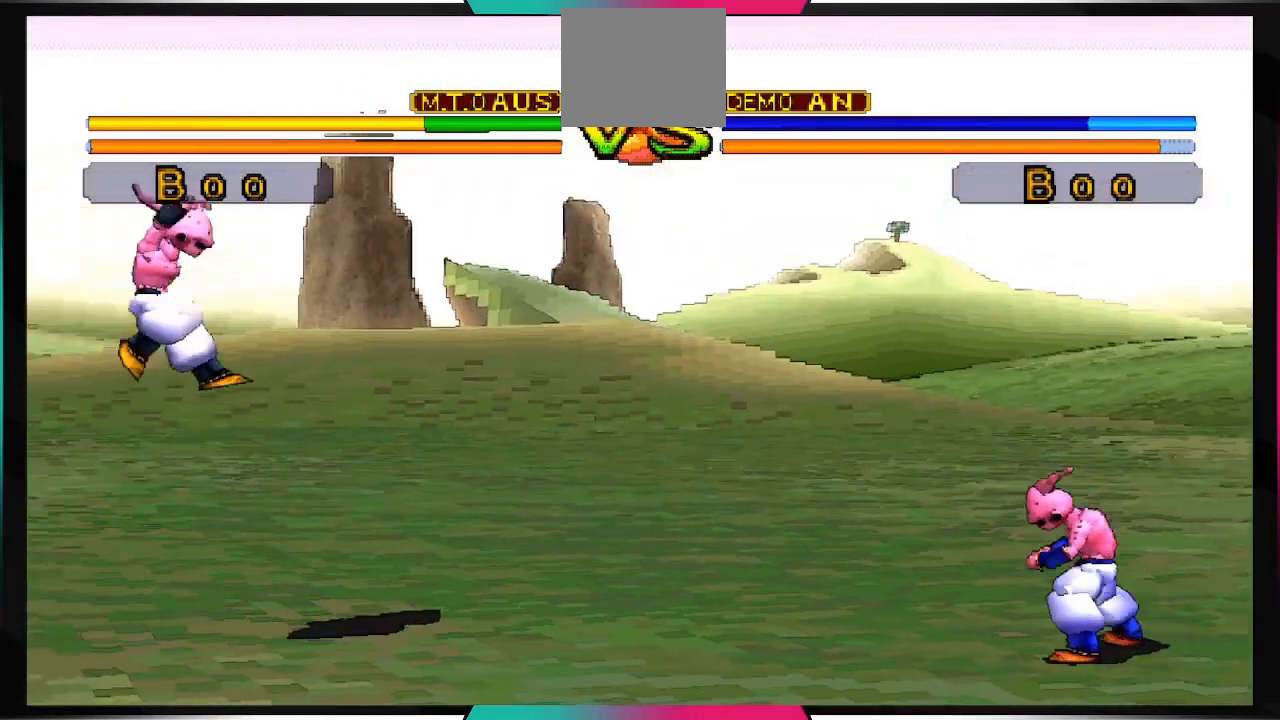
{"buttons": [], "left_stick": "center", "right_stick": "center", "events": []}
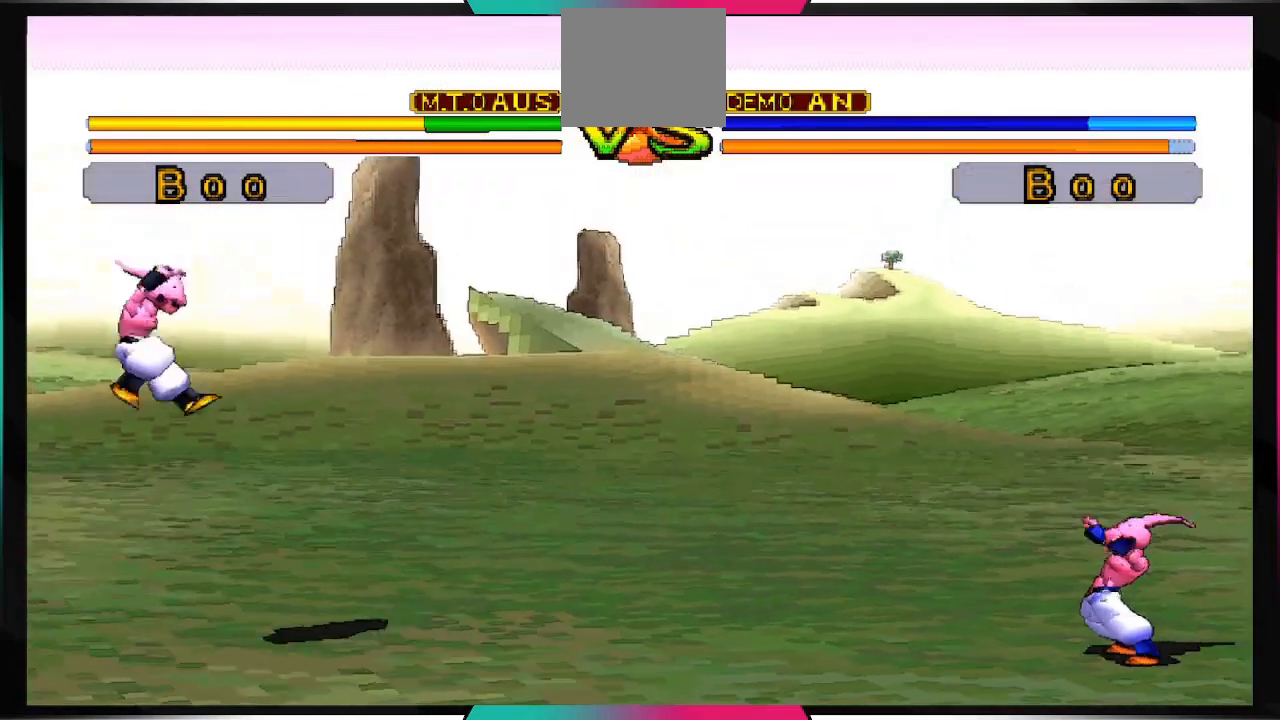
{"buttons": ["DPAD_DOWN"], "left_stick": "center", "right_stick": "center", "events": [[467, "DPAD_DOWN", "down"]]}
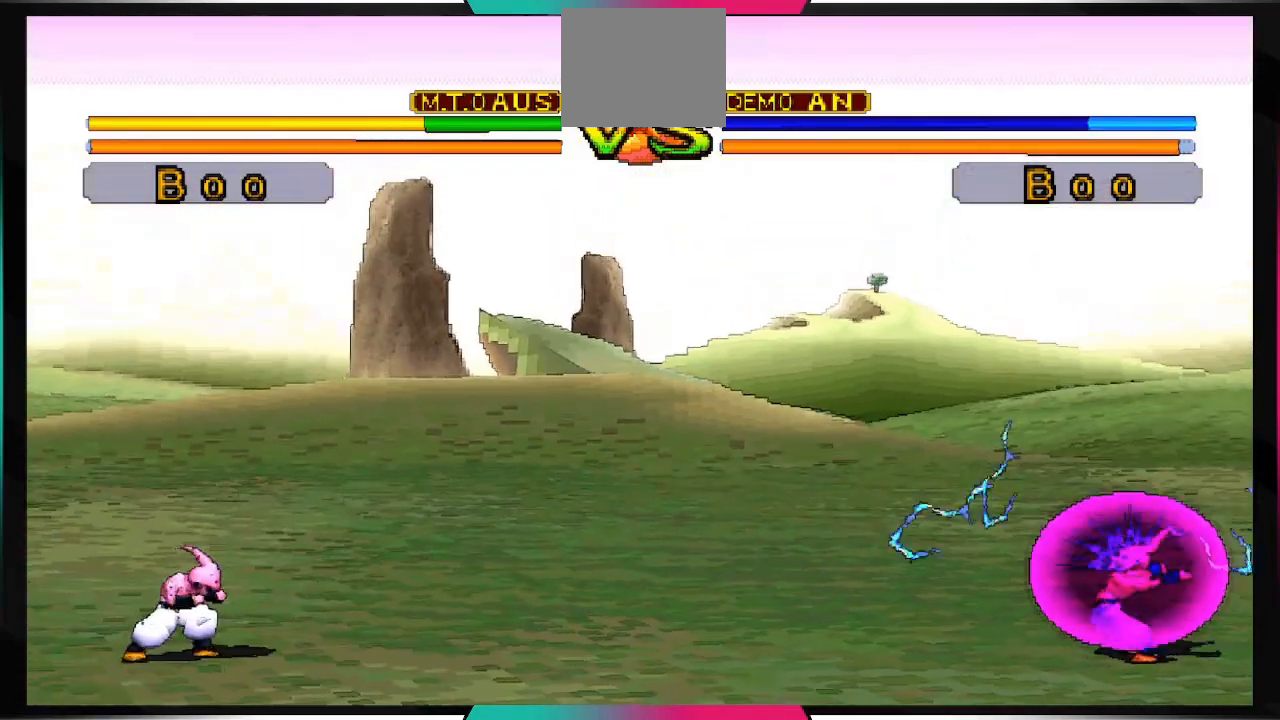
{"buttons": [], "left_stick": "center", "right_stick": "center", "events": [[400, "DPAD_DOWN", "up"]]}
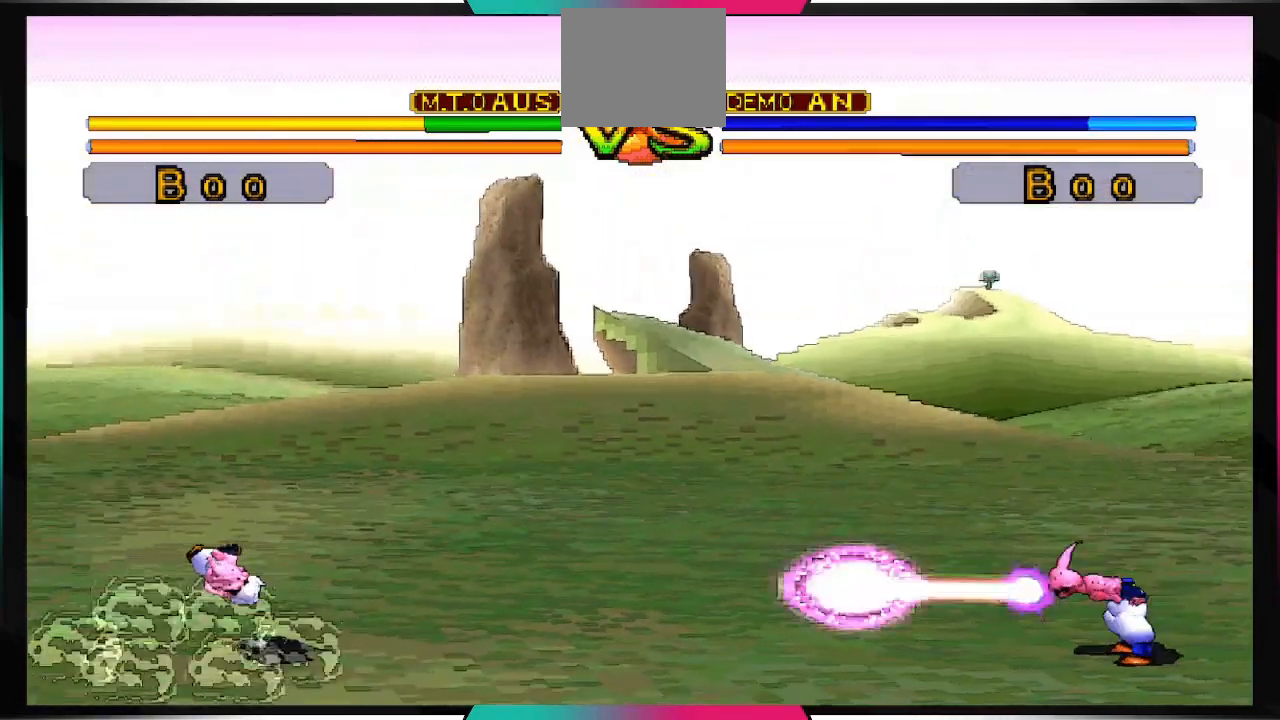
{"buttons": [], "left_stick": "center", "right_stick": "center", "events": []}
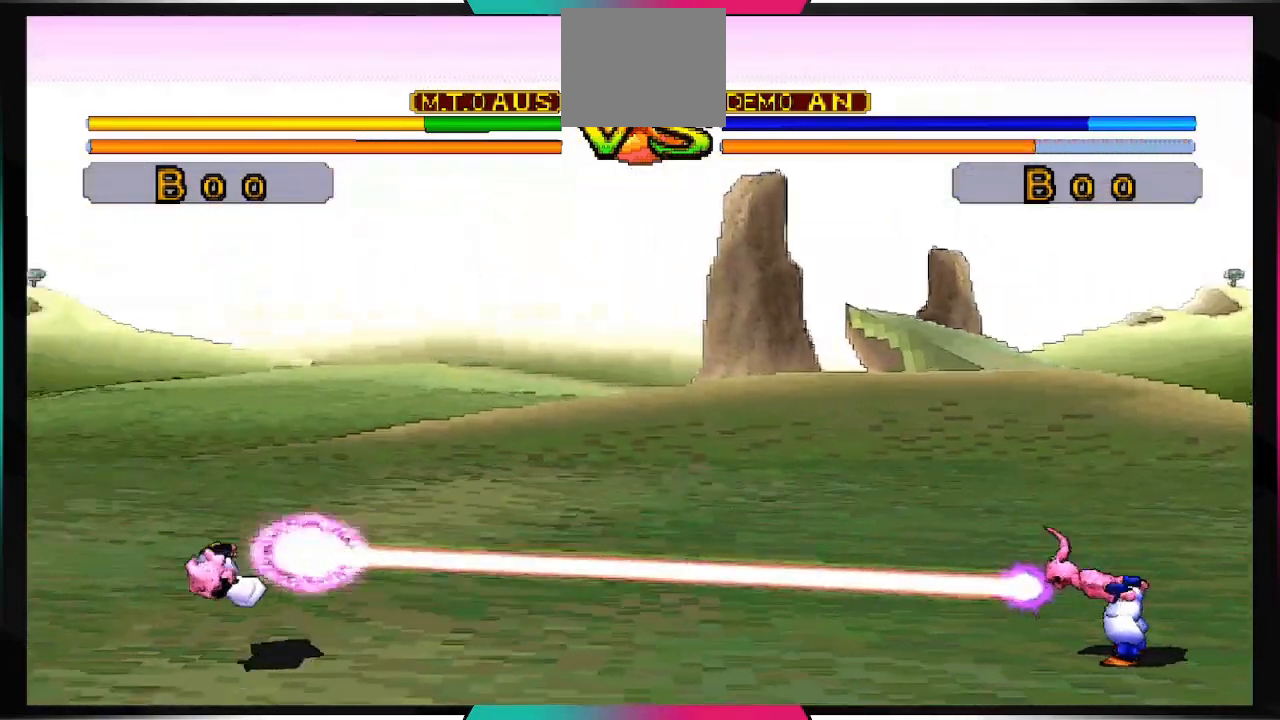
{"buttons": [], "left_stick": "center", "right_stick": "center", "events": []}
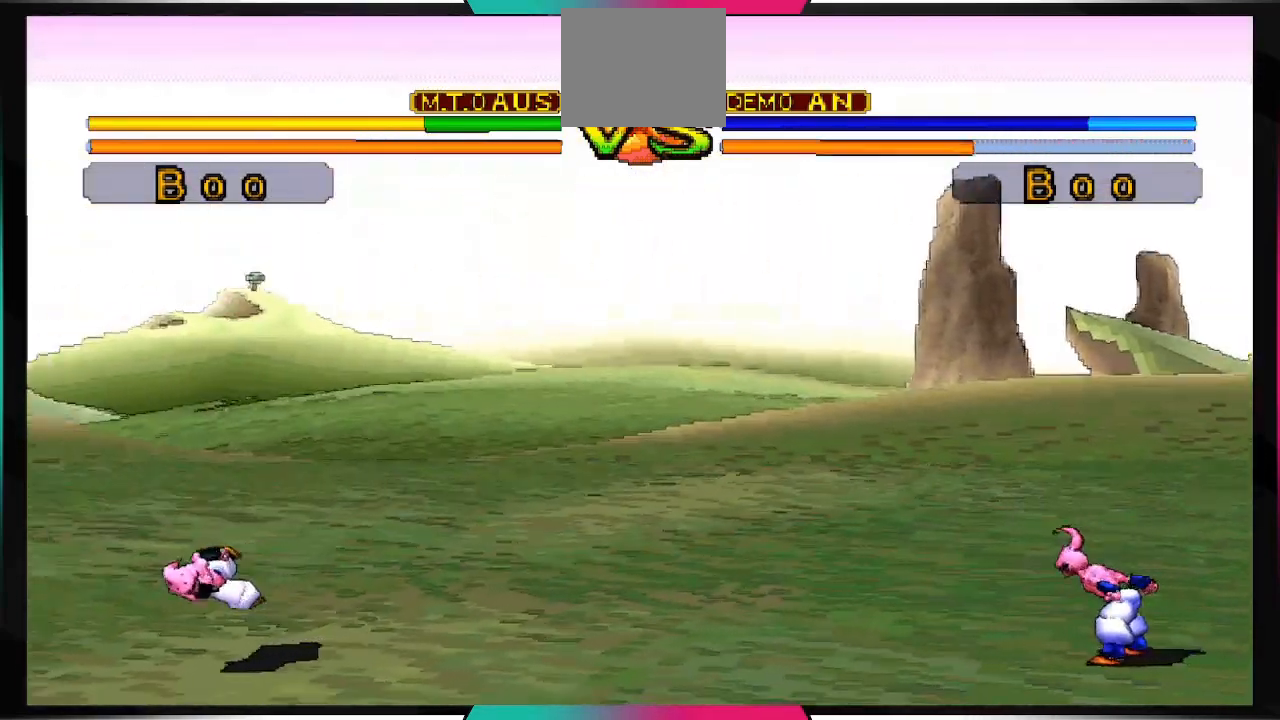
{"buttons": [], "left_stick": "center", "right_stick": "center", "events": []}
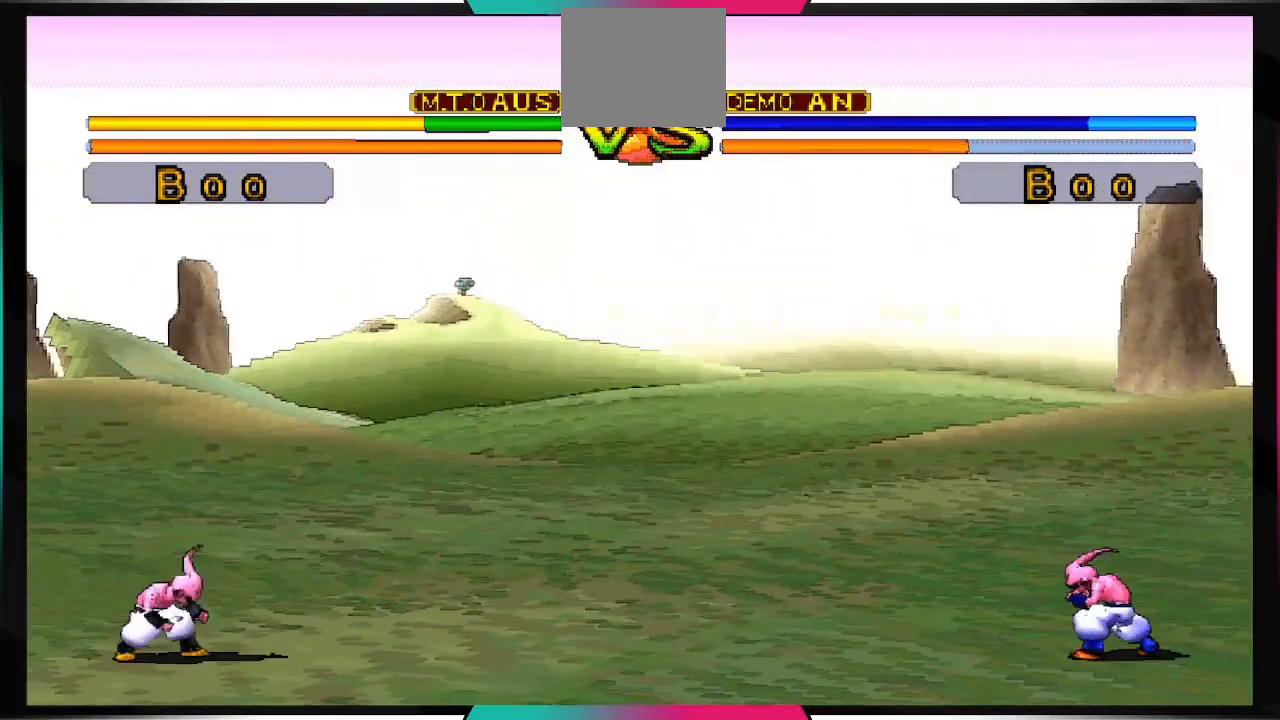
{"buttons": [], "left_stick": "center", "right_stick": "center", "events": [[200, "DPAD_RIGHT", "down"], [433, "DPAD_RIGHT", "up"]]}
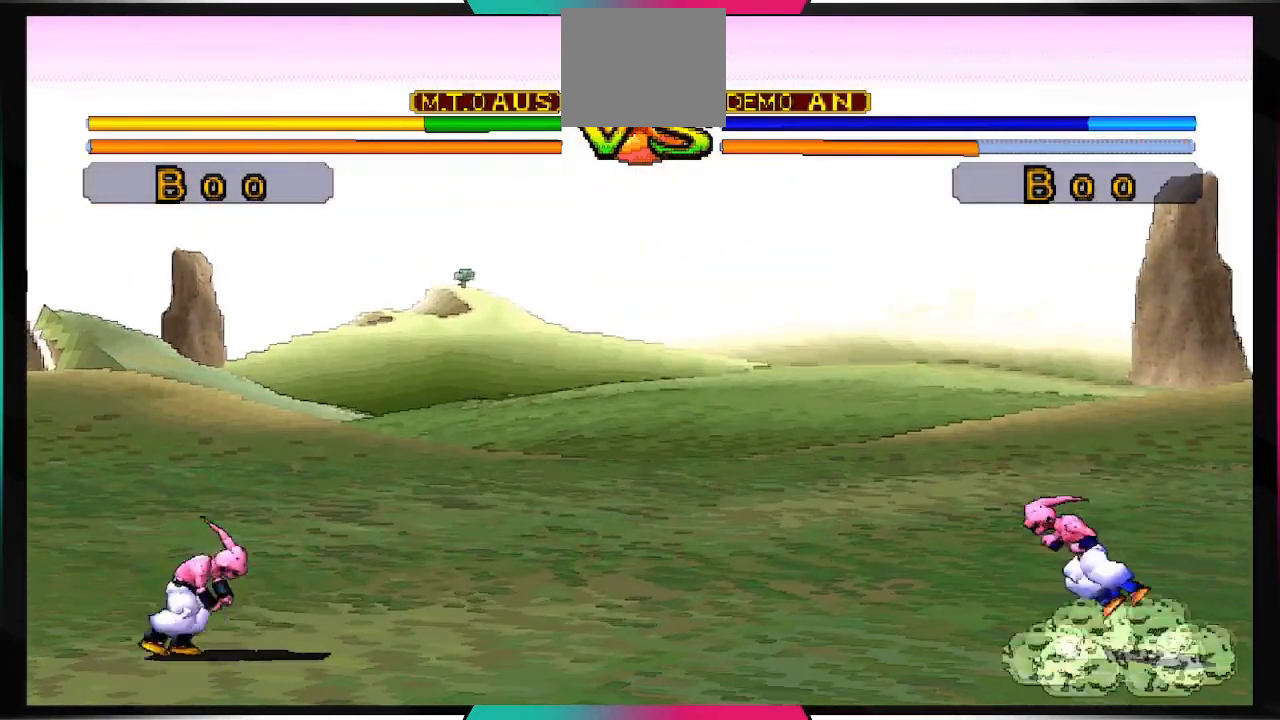
{"buttons": [], "left_stick": "center", "right_stick": "center", "events": []}
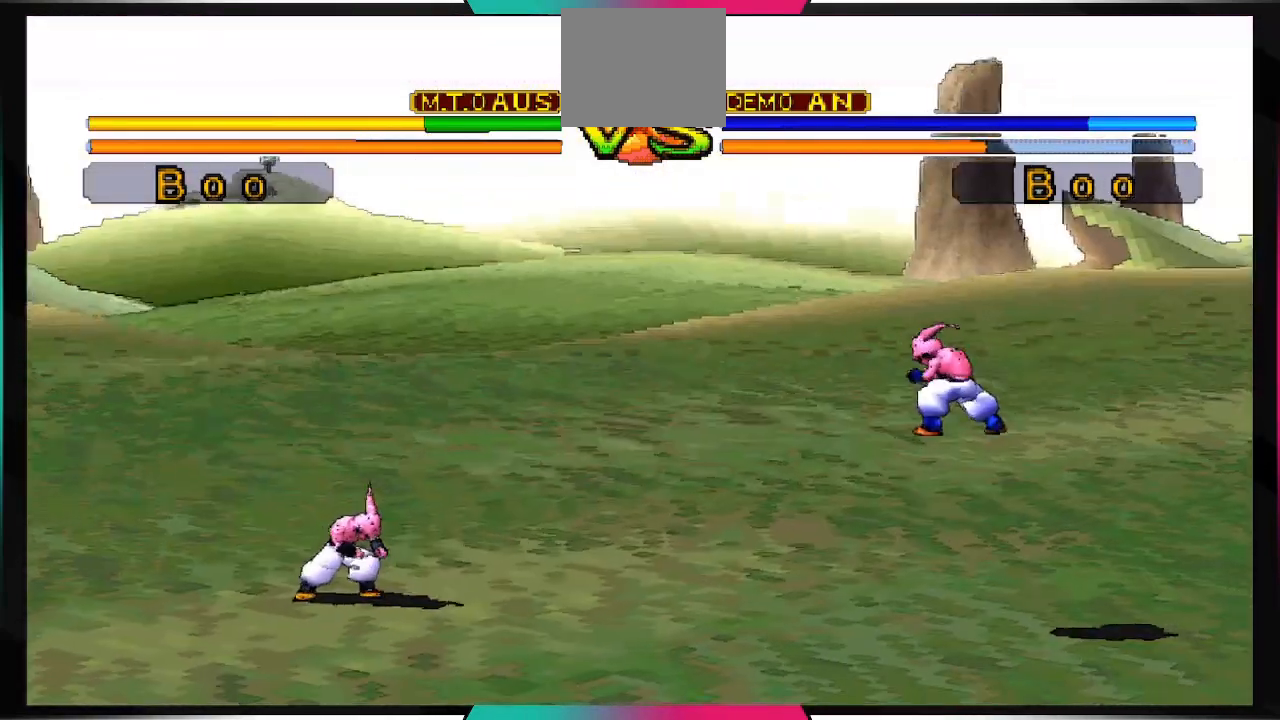
{"buttons": ["DPAD_RIGHT"], "left_stick": "center", "right_stick": "center", "events": [[200, "DPAD_LEFT", "down"], [267, "DPAD_DOWN", "down"], [300, "DPAD_LEFT", "up"], [400, "DPAD_RIGHT", "down"], [467, "DPAD_DOWN", "up"]]}
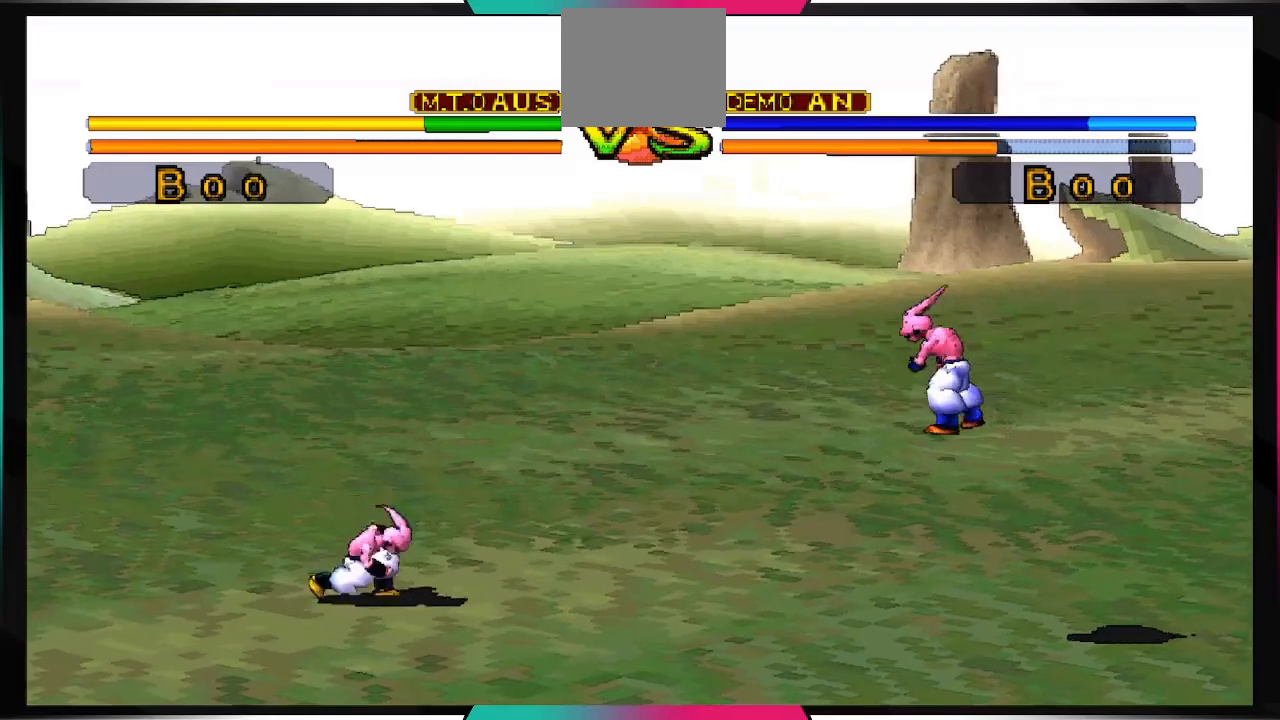
{"buttons": ["TRIANGLE"], "left_stick": "center", "right_stick": "center", "events": [[33, "TRIANGLE", "down"], [200, "DPAD_RIGHT", "up"]]}
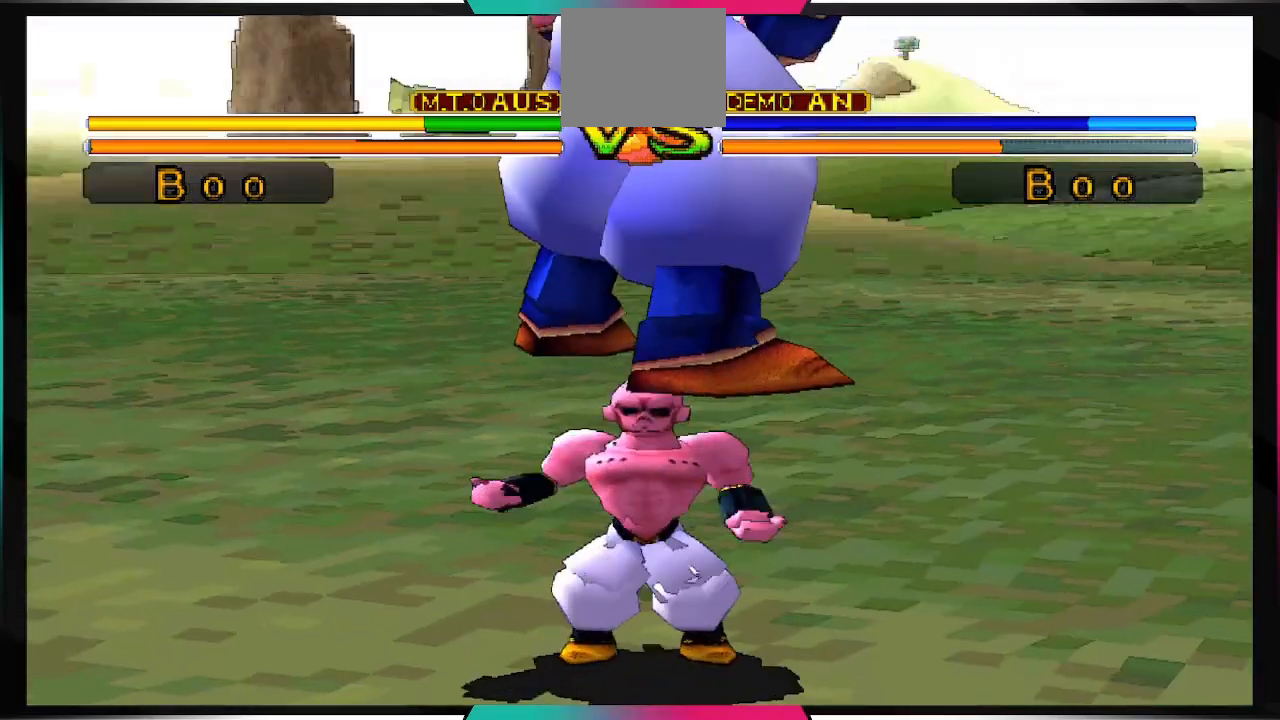
{"buttons": ["TRIANGLE"], "left_stick": "center", "right_stick": "center", "events": []}
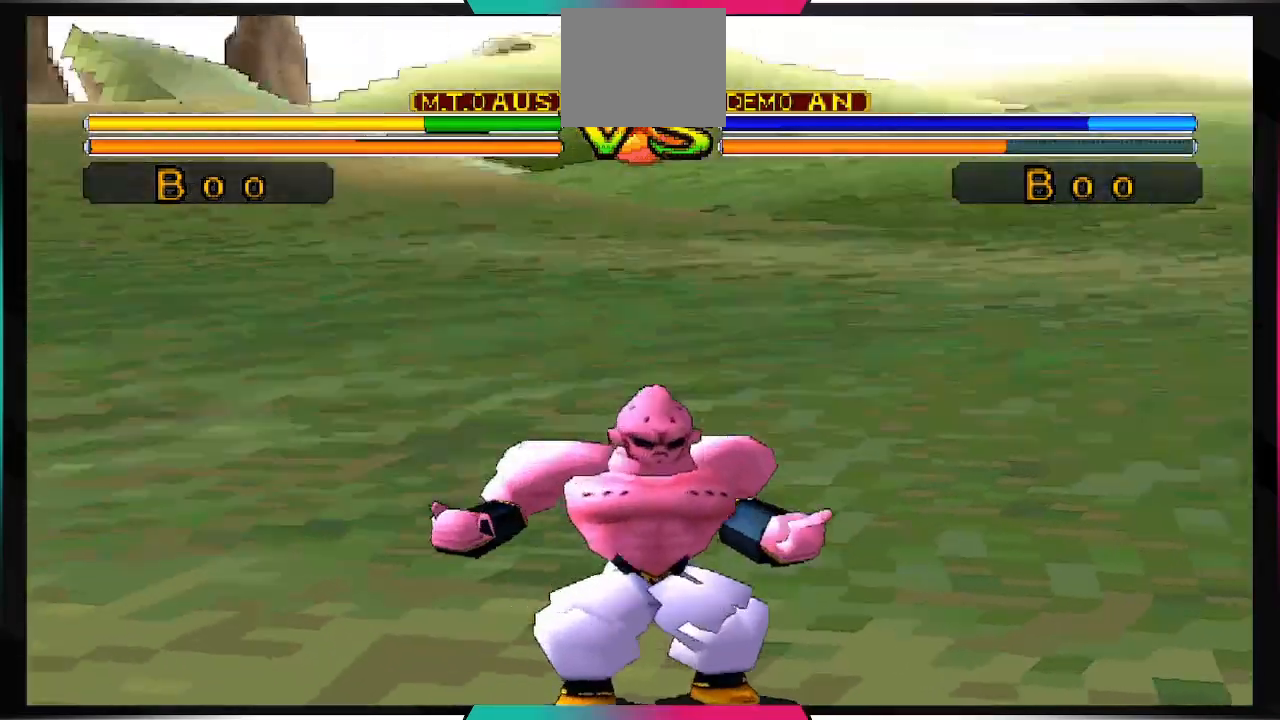
{"buttons": ["TRIANGLE"], "left_stick": "center", "right_stick": "center", "events": []}